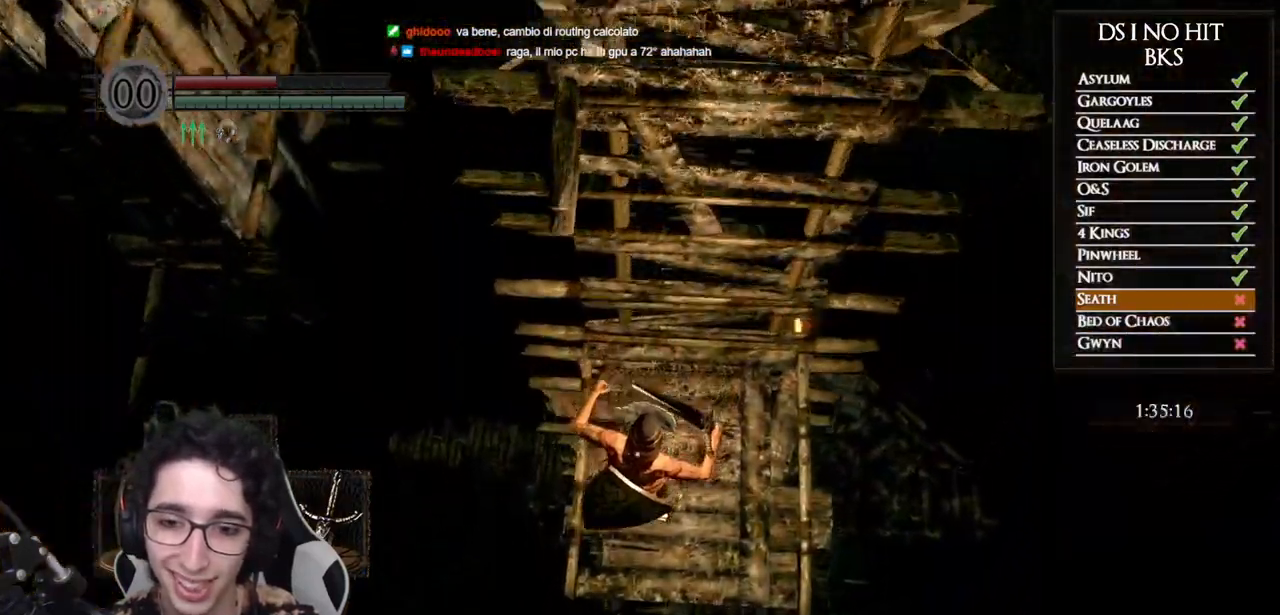
Gameplay with a controller (Xbox layout); each line is a JSON object with the inputs held at the frame after it. "events" lists button and stick changes between this image and that frame as [ms after this image, input, new state], when the widget could be followed in between.
{"buttons": [], "left_stick": "up", "right_stick": "center", "events": [[400, "left_stick", "up"]]}
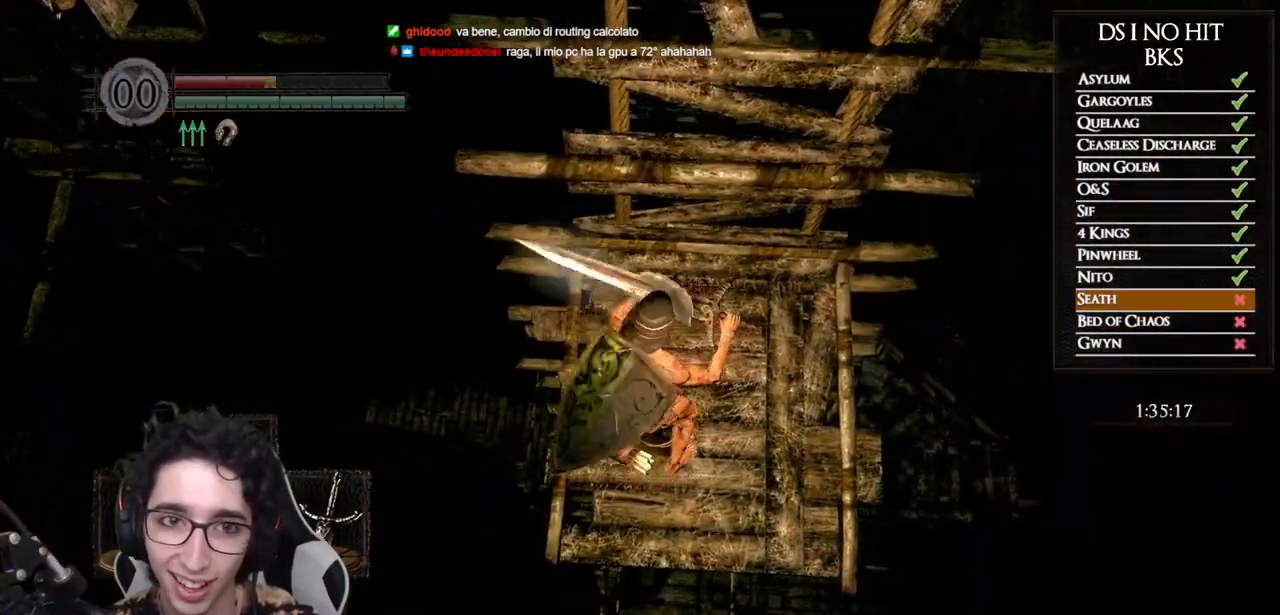
{"buttons": [], "left_stick": "center", "right_stick": "up-right", "events": [[33, "left_stick", "center"], [183, "DPAD_DOWN", "down"], [217, "right_stick", "up-right"], [267, "DPAD_DOWN", "up"]]}
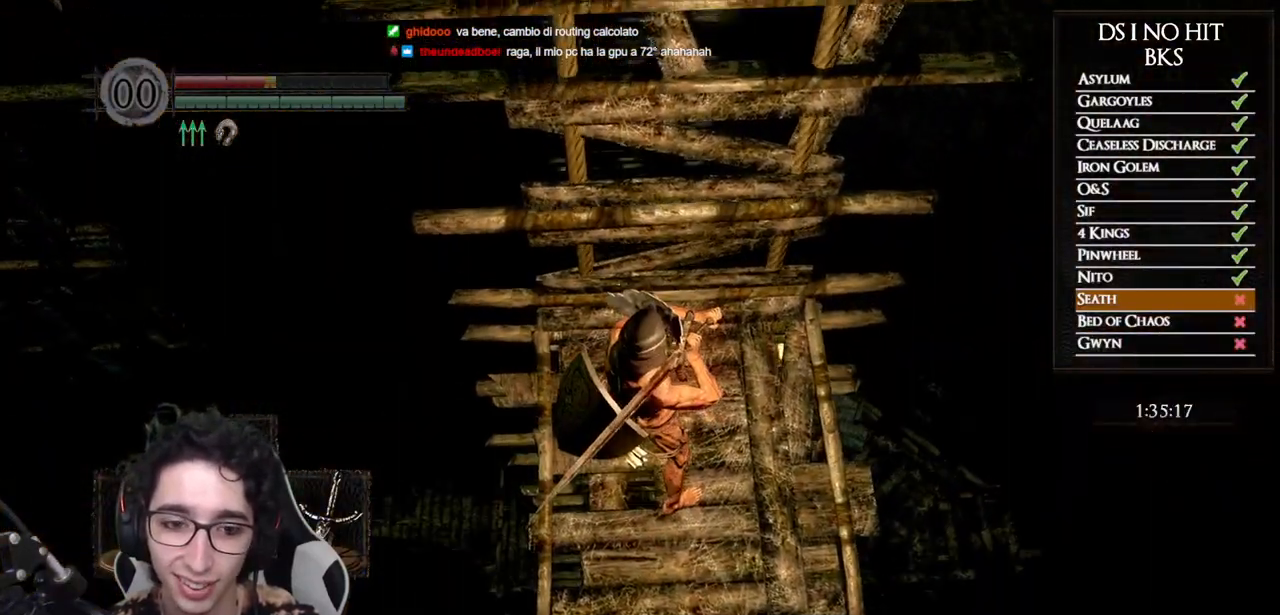
{"buttons": [], "left_stick": "center", "right_stick": "up", "events": [[17, "left_stick", "up"], [17, "right_stick", "center"], [117, "left_stick", "center"], [217, "DPAD_DOWN", "down"], [300, "DPAD_DOWN", "up"], [383, "right_stick", "up"]]}
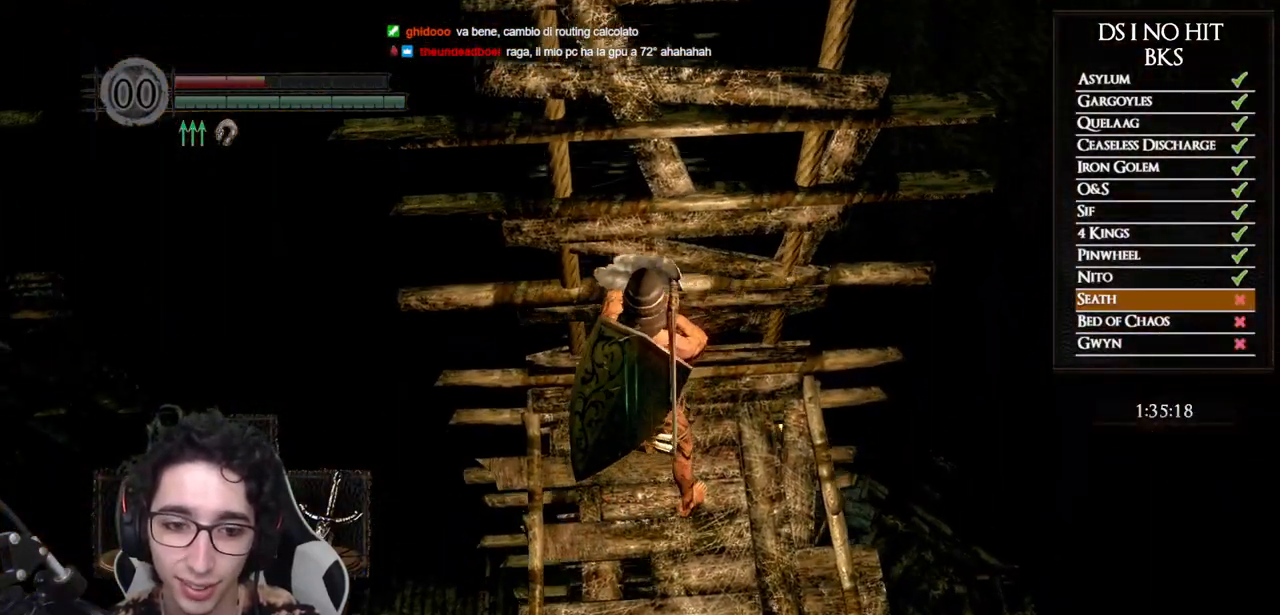
{"buttons": ["X"], "left_stick": "center", "right_stick": "center", "events": [[83, "right_stick", "center"], [333, "X", "down"], [400, "X", "up"], [467, "X", "down"]]}
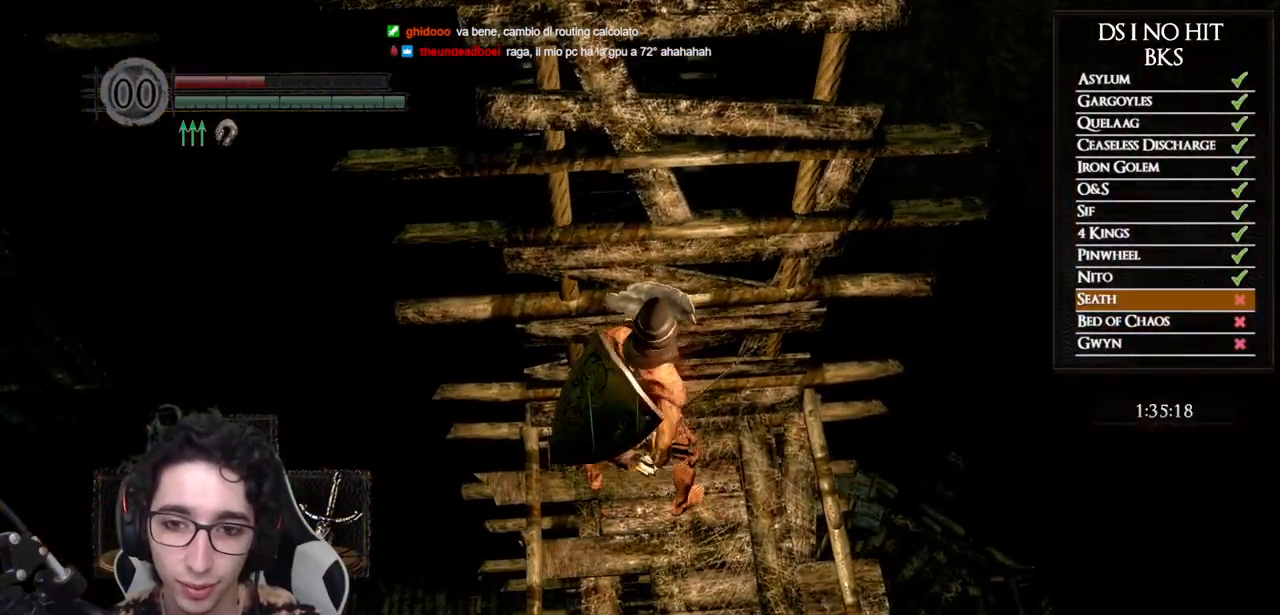
{"buttons": [], "left_stick": "center", "right_stick": "center", "events": [[33, "X", "up"]]}
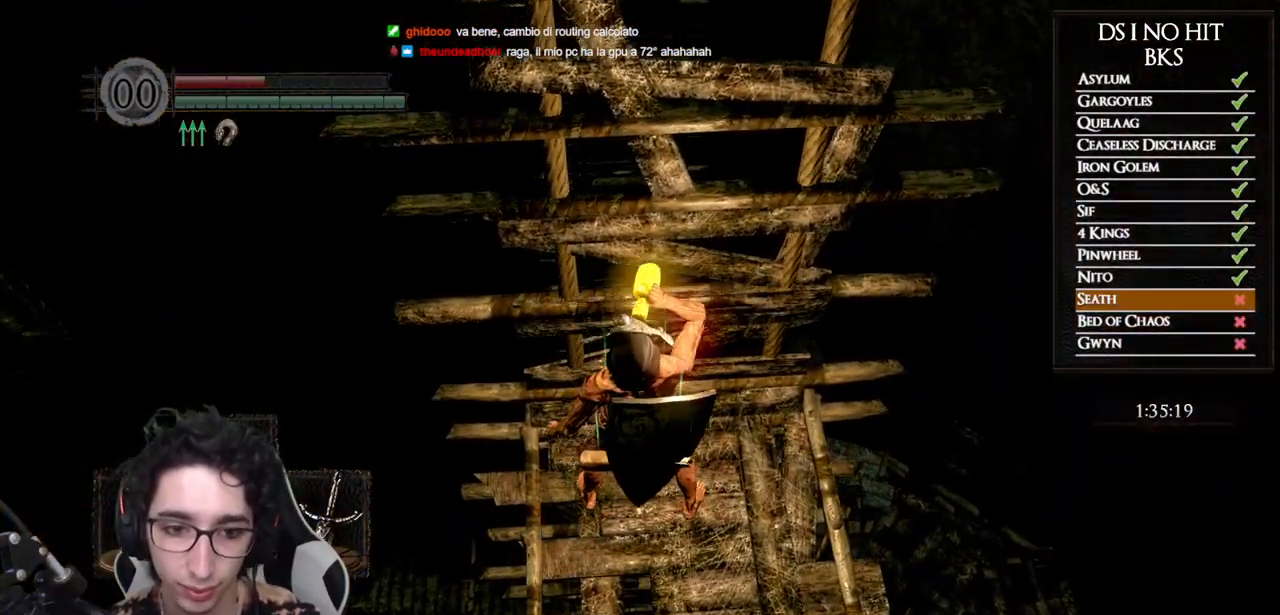
{"buttons": [], "left_stick": "center", "right_stick": "center", "events": []}
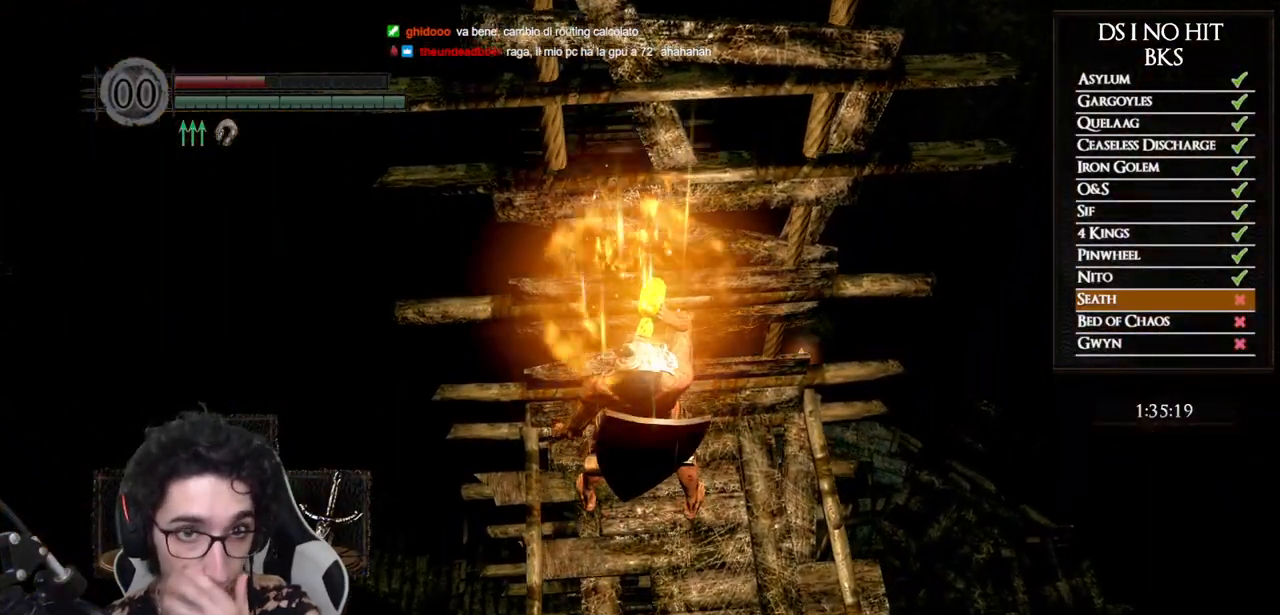
{"buttons": [], "left_stick": "center", "right_stick": "center", "events": []}
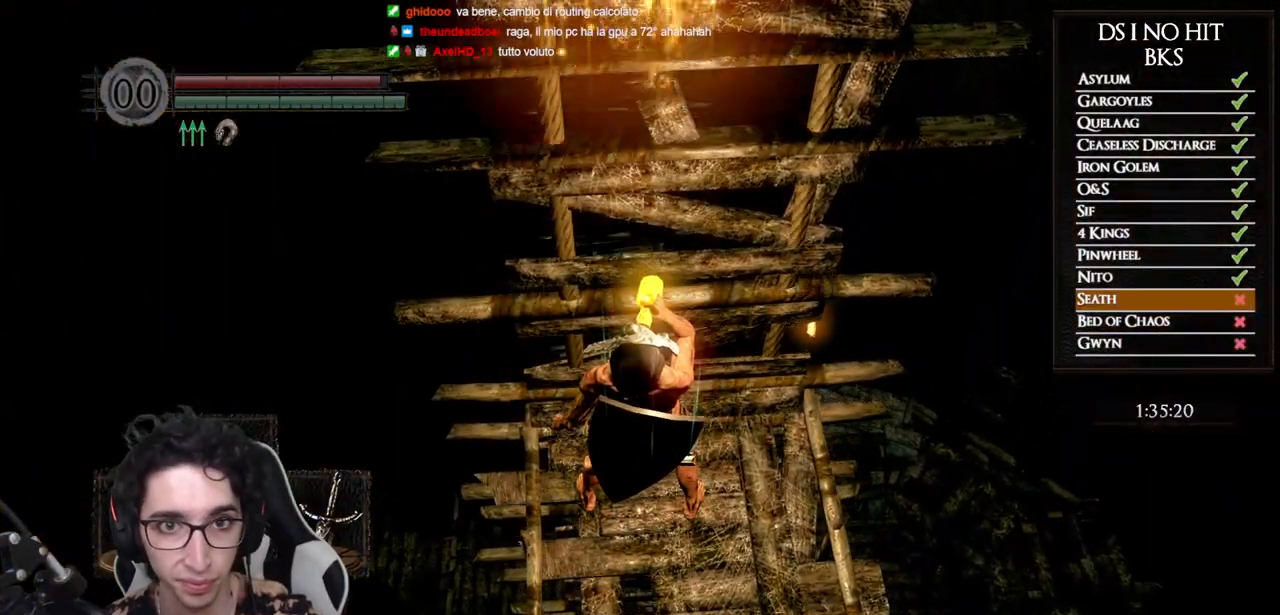
{"buttons": [], "left_stick": "center", "right_stick": "left", "events": [[100, "right_stick", "down-left"], [367, "right_stick", "center"], [383, "DPAD_DOWN", "down"], [467, "DPAD_DOWN", "up"], [467, "right_stick", "left"]]}
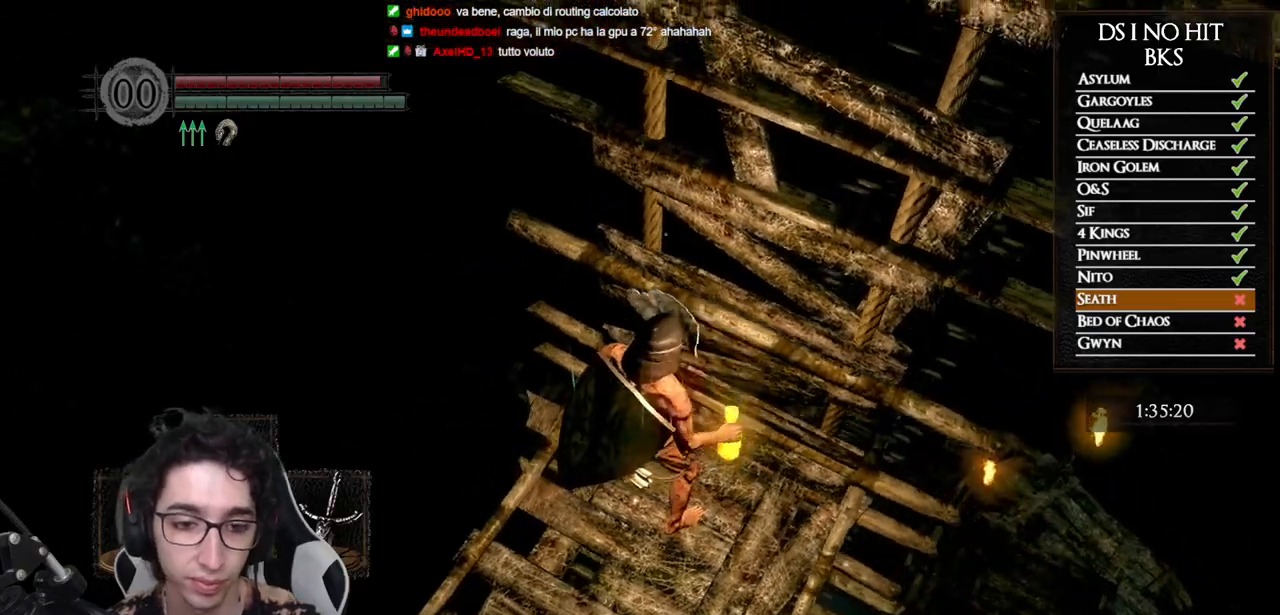
{"buttons": [], "left_stick": "center", "right_stick": "center", "events": [[300, "DPAD_DOWN", "down"], [383, "DPAD_DOWN", "up"], [417, "right_stick", "center"]]}
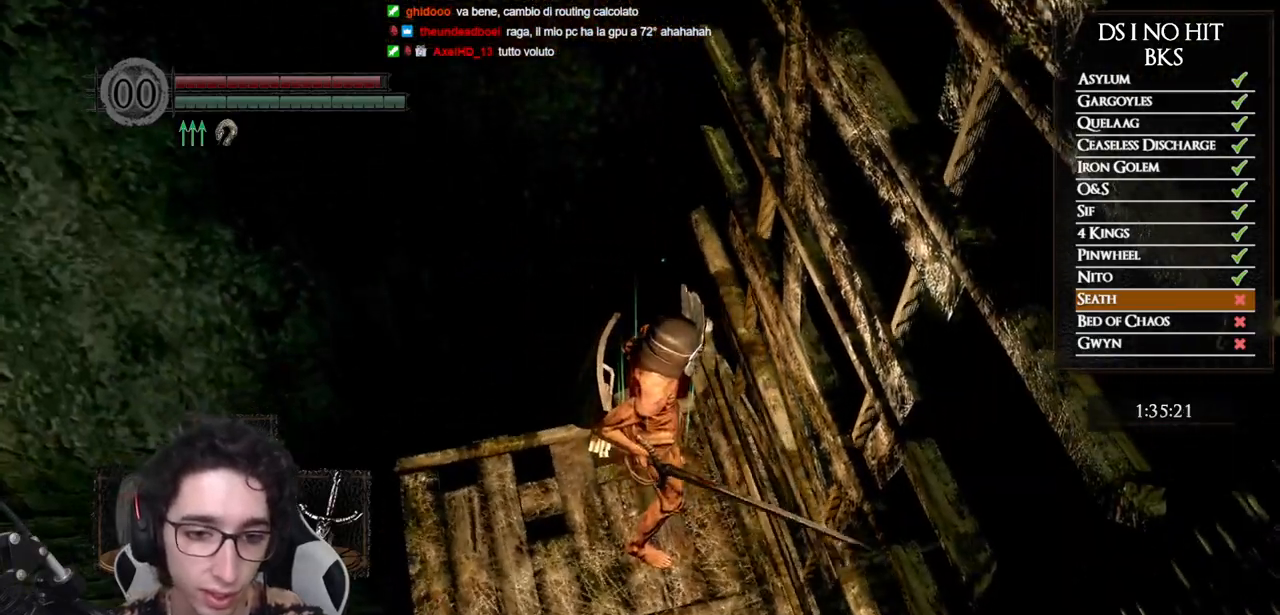
{"buttons": [], "left_stick": "center", "right_stick": "center", "events": [[167, "right_stick", "left"], [183, "DPAD_DOWN", "down"], [283, "DPAD_DOWN", "up"], [383, "right_stick", "center"]]}
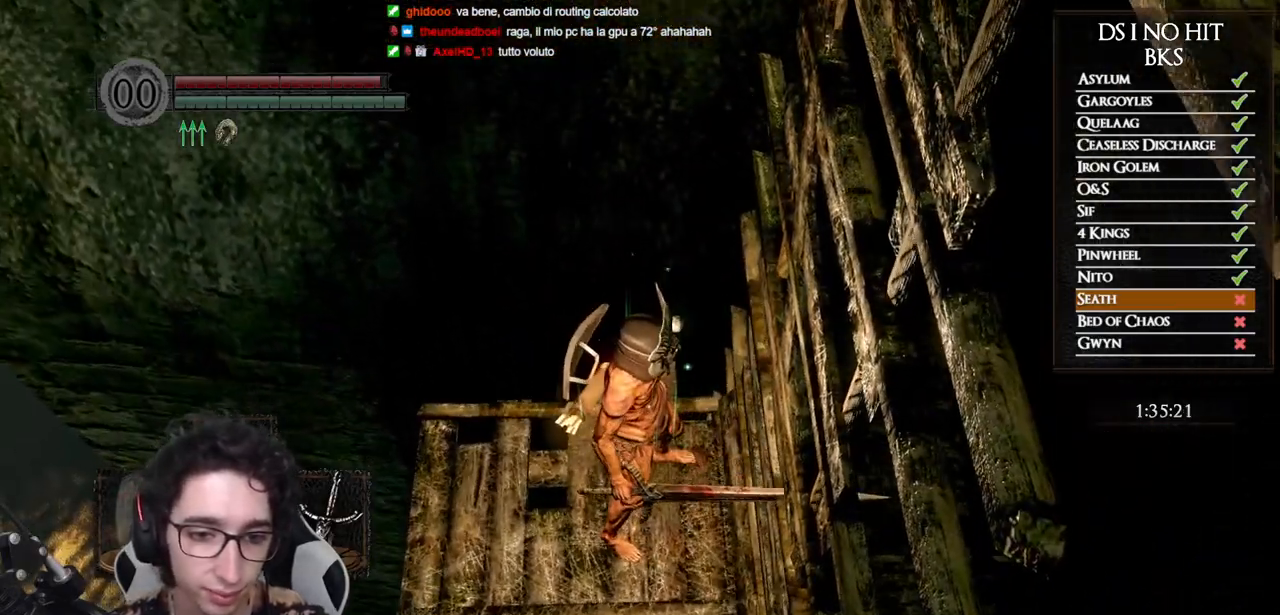
{"buttons": [], "left_stick": "center", "right_stick": "center", "events": [[217, "left_stick", "left"], [283, "left_stick", "center"]]}
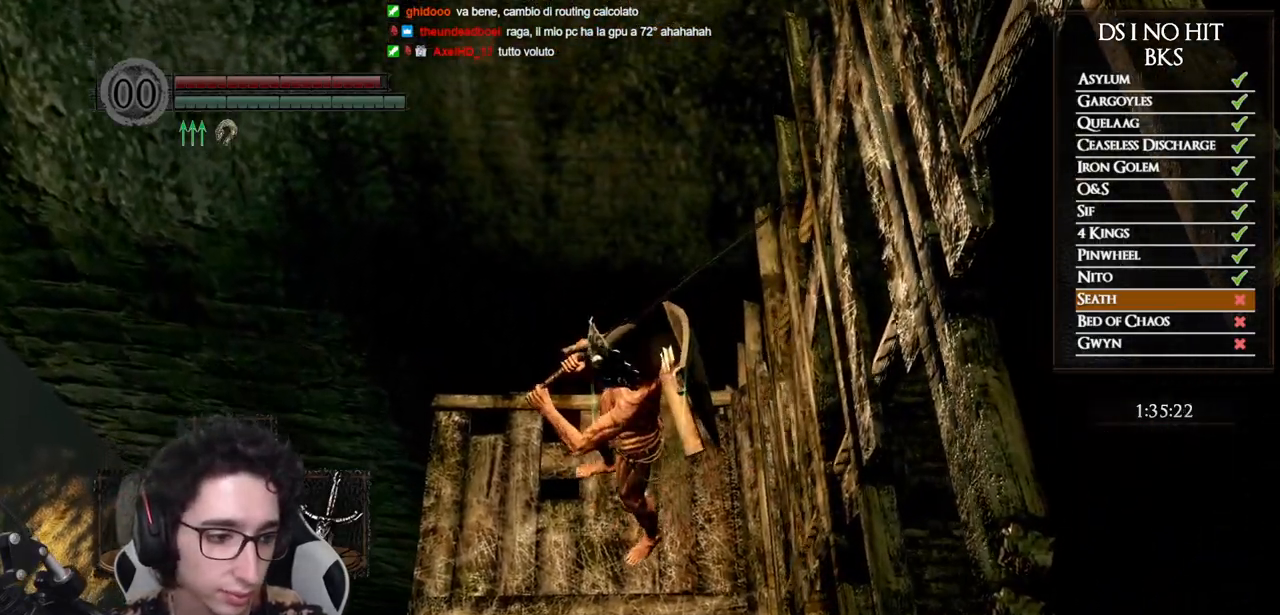
{"buttons": [], "left_stick": "center", "right_stick": "center", "events": [[383, "left_stick", "left"], [483, "left_stick", "center"]]}
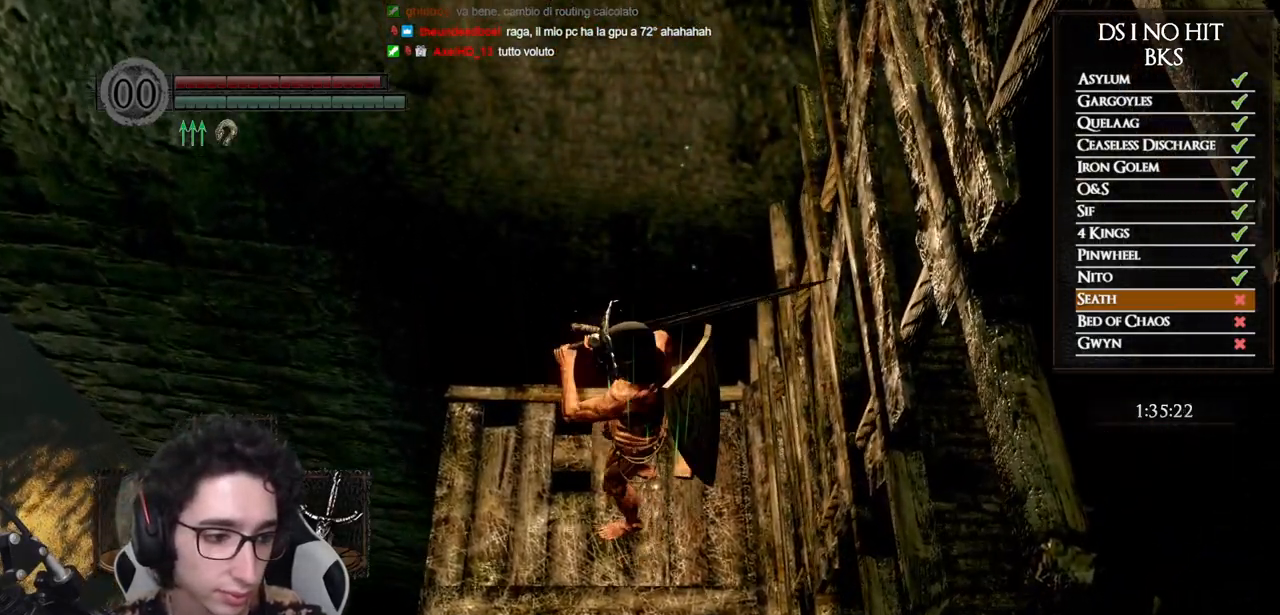
{"buttons": [], "left_stick": "center", "right_stick": "center", "events": [[250, "left_stick", "left"], [333, "left_stick", "center"]]}
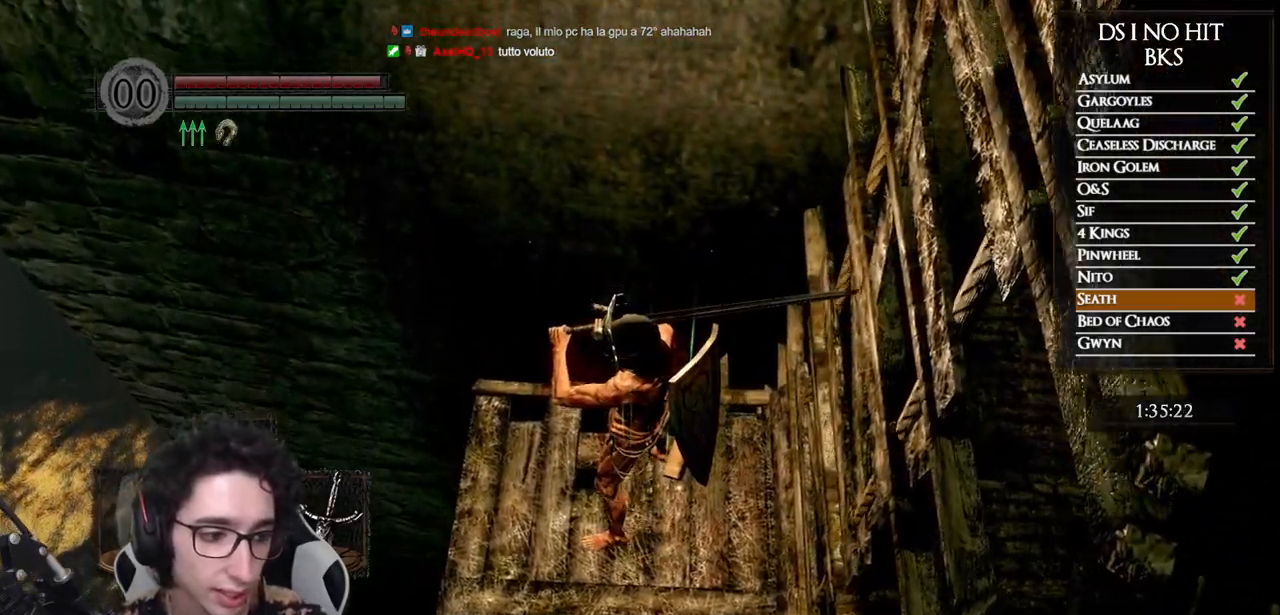
{"buttons": [], "left_stick": "up-left", "right_stick": "center", "events": [[17, "right_stick", "down"], [383, "right_stick", "center"], [450, "left_stick", "up-left"]]}
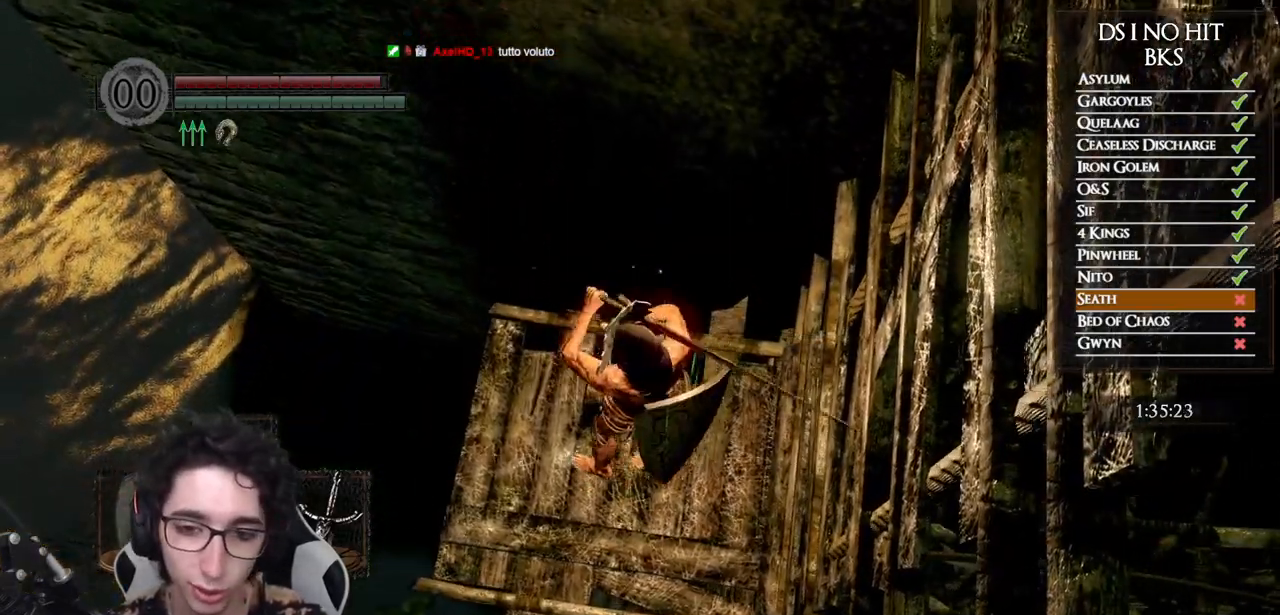
{"buttons": [], "left_stick": "up-left", "right_stick": "down", "events": [[67, "left_stick", "center"], [83, "right_stick", "down"], [300, "right_stick", "center"], [417, "left_stick", "up-left"], [417, "right_stick", "down"]]}
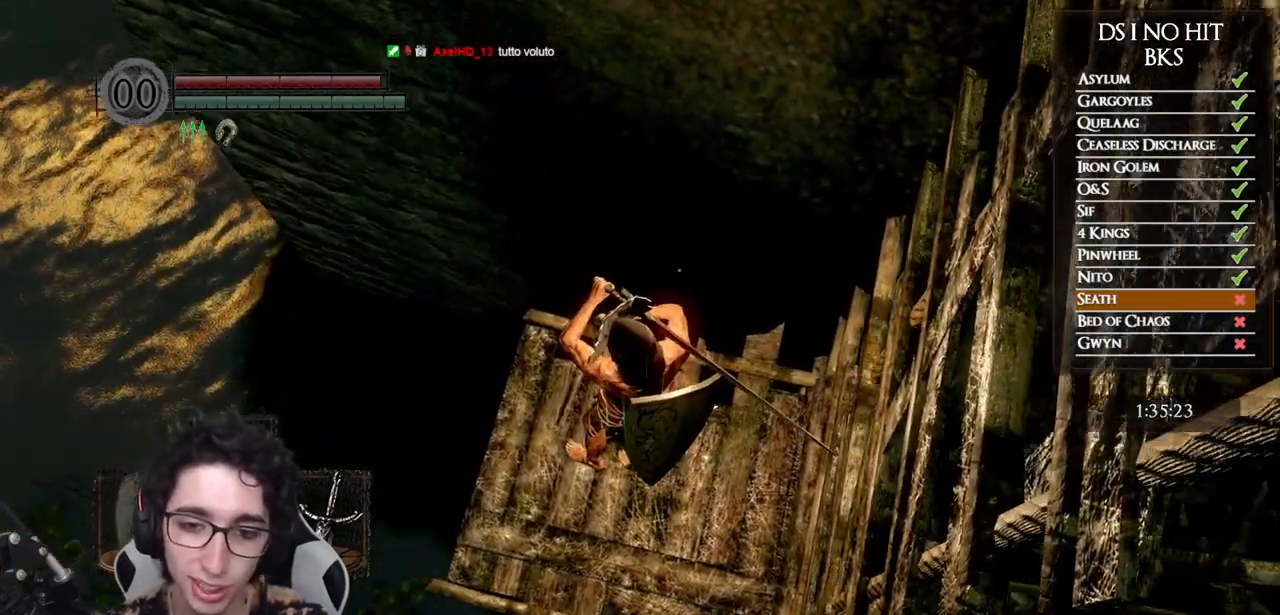
{"buttons": [], "left_stick": "center", "right_stick": "center", "events": [[17, "left_stick", "center"], [350, "right_stick", "center"], [367, "left_stick", "left"], [450, "left_stick", "center"]]}
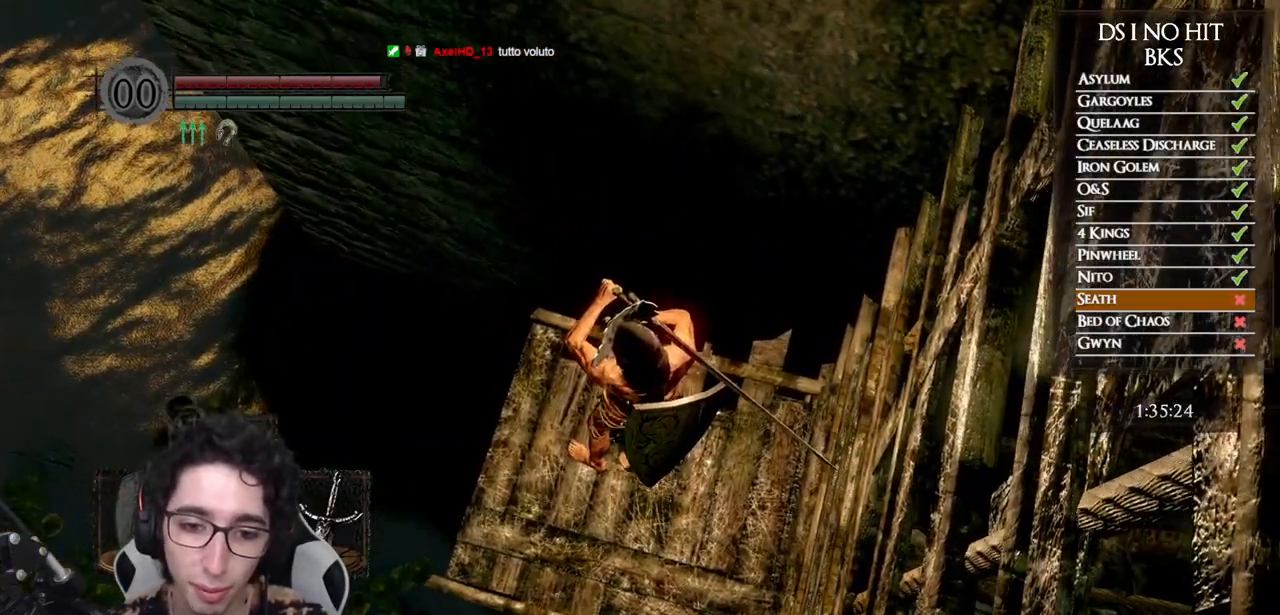
{"buttons": [], "left_stick": "center", "right_stick": "right", "events": [[83, "left_stick", "left"], [183, "left_stick", "center"], [500, "right_stick", "right"]]}
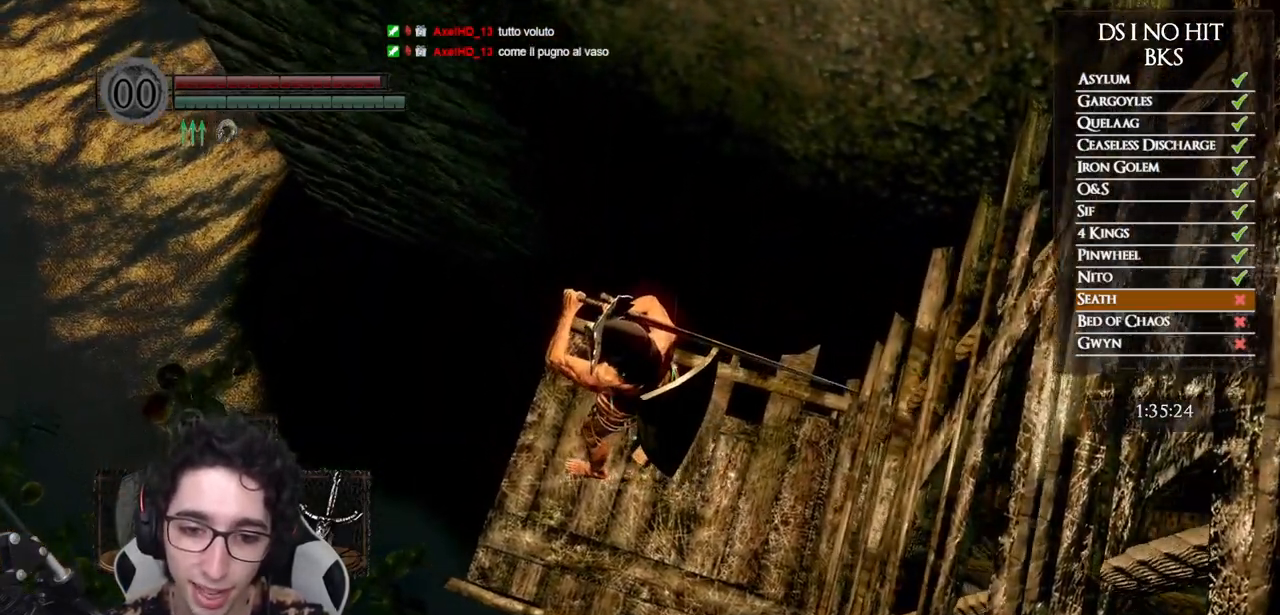
{"buttons": [], "left_stick": "up-left", "right_stick": "center", "events": [[150, "left_stick", "up-left"], [200, "right_stick", "center"], [283, "left_stick", "center"], [500, "left_stick", "up-left"]]}
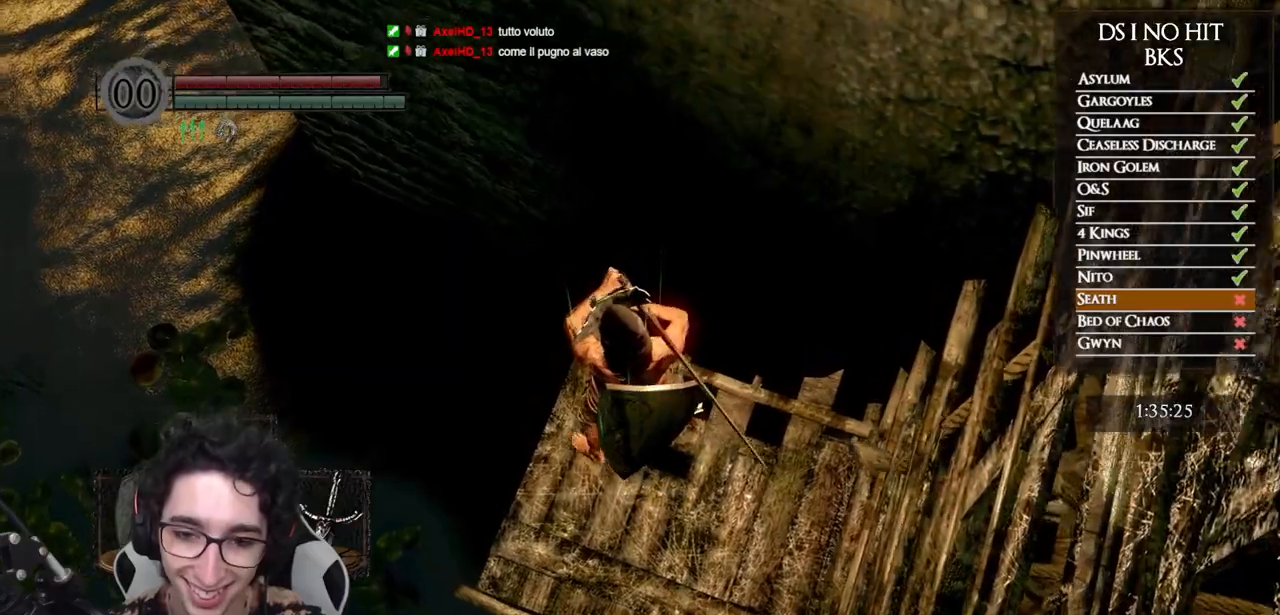
{"buttons": [], "left_stick": "center", "right_stick": "up", "events": [[117, "left_stick", "center"], [150, "right_stick", "up"], [233, "right_stick", "center"], [367, "left_stick", "up-left"], [450, "left_stick", "center"], [450, "right_stick", "up"]]}
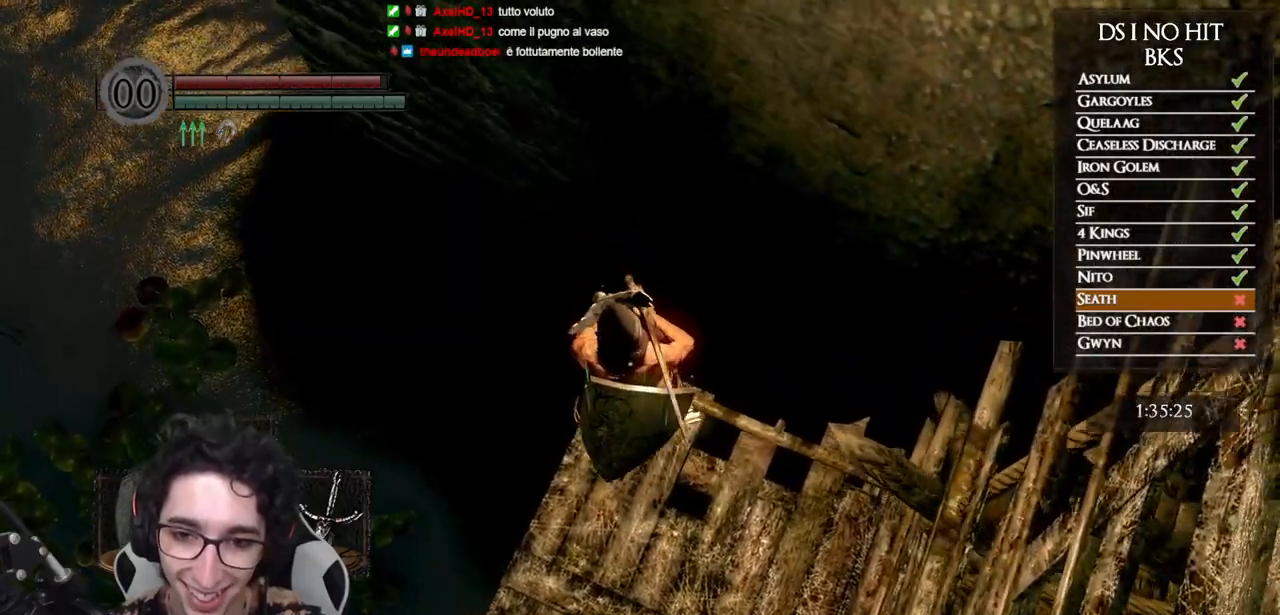
{"buttons": [], "left_stick": "center", "right_stick": "up", "events": [[100, "right_stick", "center"], [183, "right_stick", "up"], [383, "right_stick", "center"], [500, "right_stick", "up"]]}
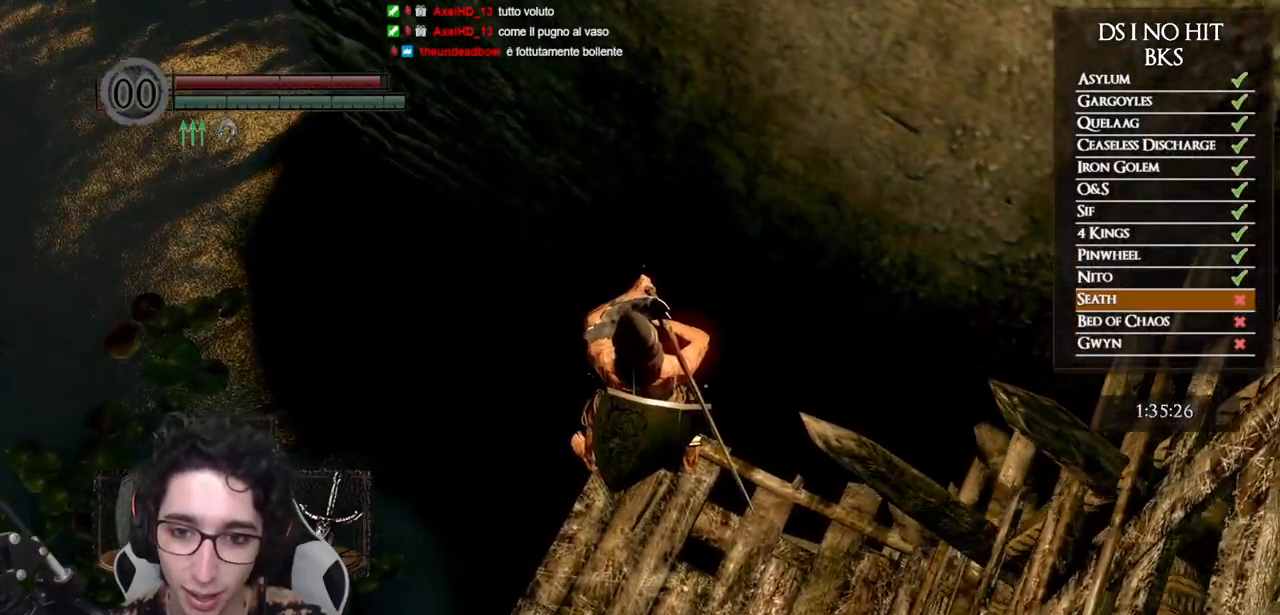
{"buttons": ["B"], "left_stick": "up-left", "right_stick": "center", "events": [[33, "left_stick", "up"], [150, "left_stick", "up-left"], [217, "right_stick", "center"], [317, "B", "down"], [400, "B", "up"], [450, "B", "down"]]}
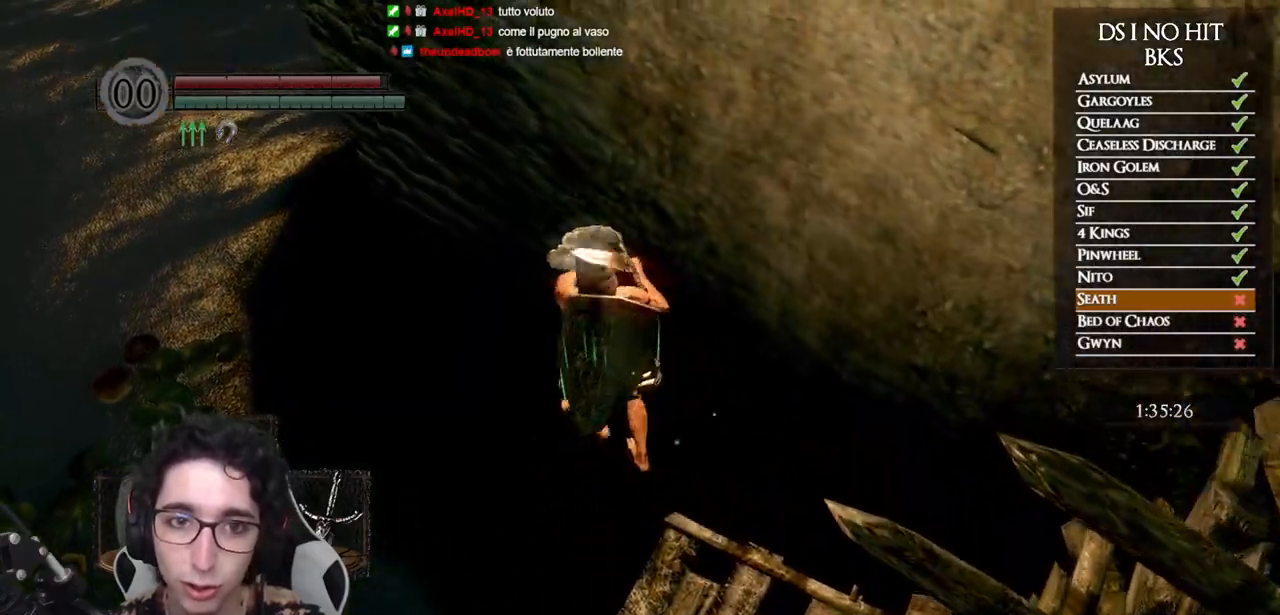
{"buttons": [], "left_stick": "up-left", "right_stick": "center", "events": [[50, "B", "up"], [183, "right_stick", "up"], [317, "right_stick", "center"], [400, "B", "down"], [500, "B", "up"]]}
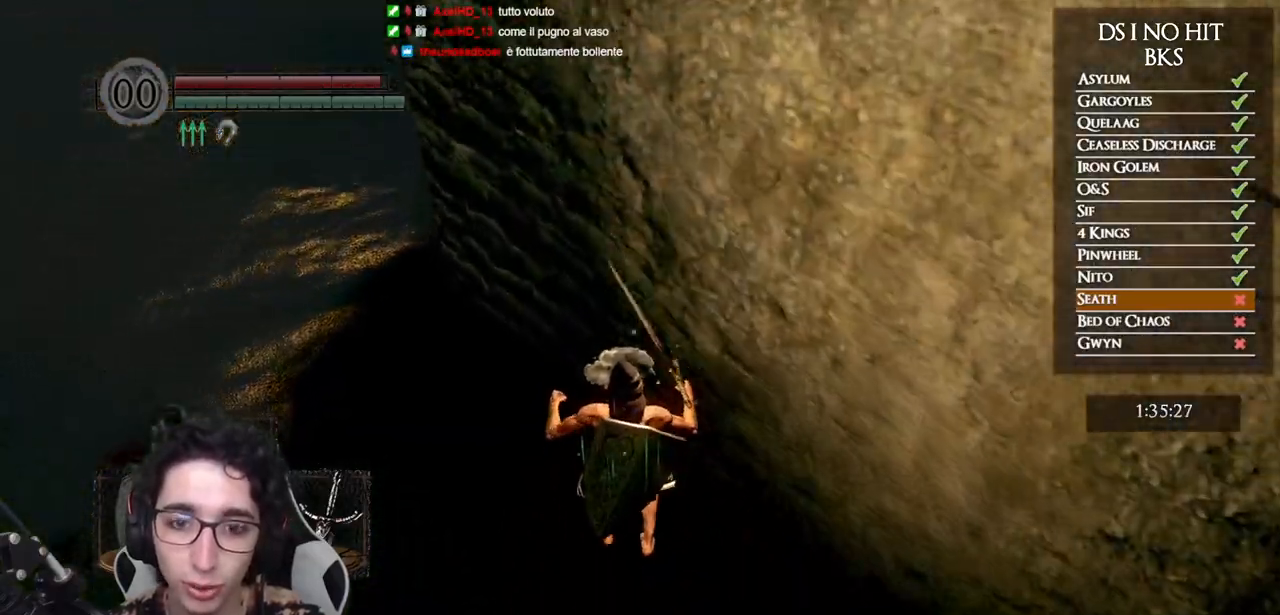
{"buttons": ["B"], "left_stick": "up-left", "right_stick": "center", "events": [[50, "B", "down"], [133, "B", "up"], [200, "B", "down"], [283, "B", "up"], [333, "B", "down"], [417, "B", "up"], [483, "B", "down"]]}
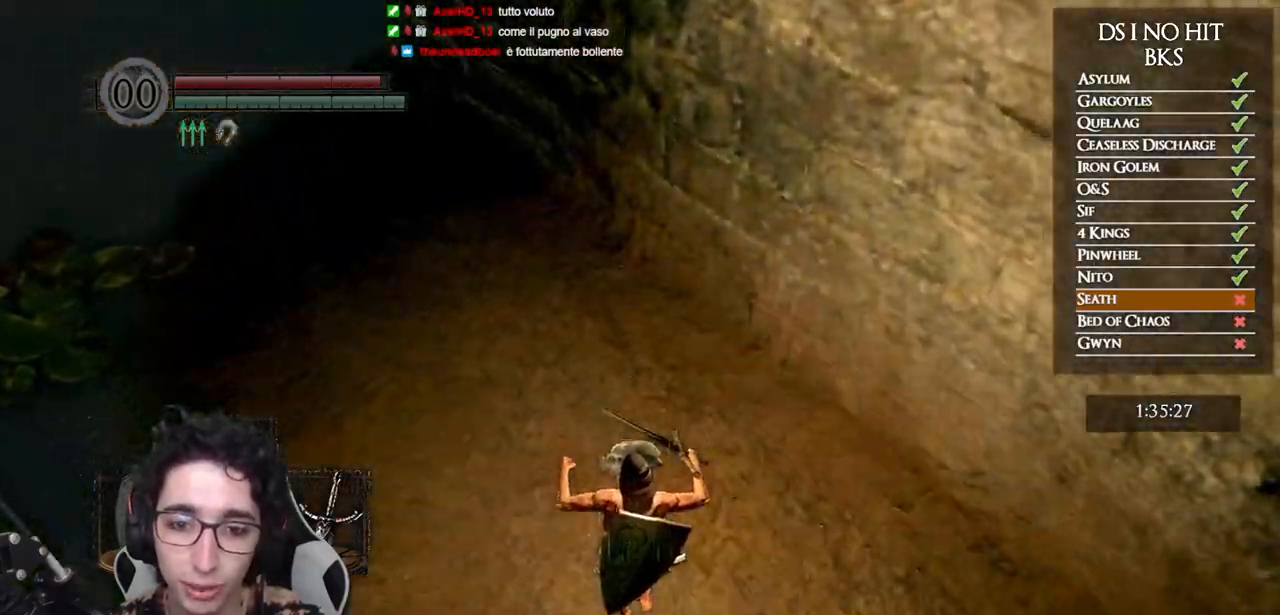
{"buttons": [], "left_stick": "up-left", "right_stick": "up-right", "events": [[50, "B", "up"], [117, "B", "down"], [183, "B", "up"], [350, "right_stick", "up-right"]]}
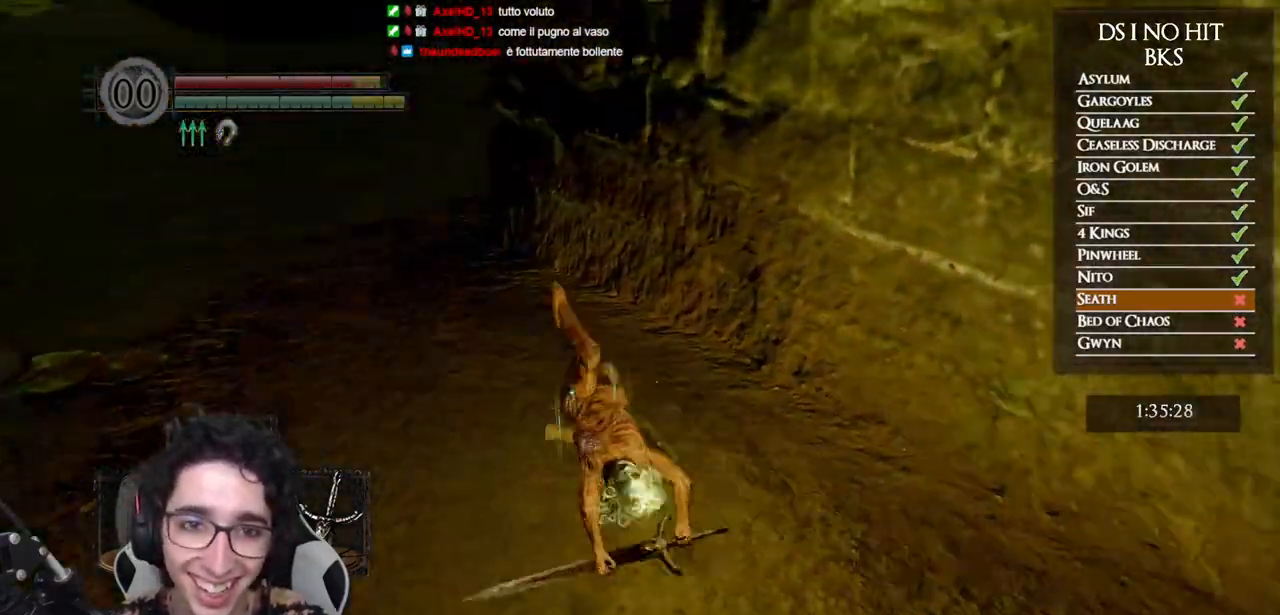
{"buttons": ["B"], "left_stick": "up-left", "right_stick": "center", "events": [[117, "right_stick", "center"], [200, "B", "down"]]}
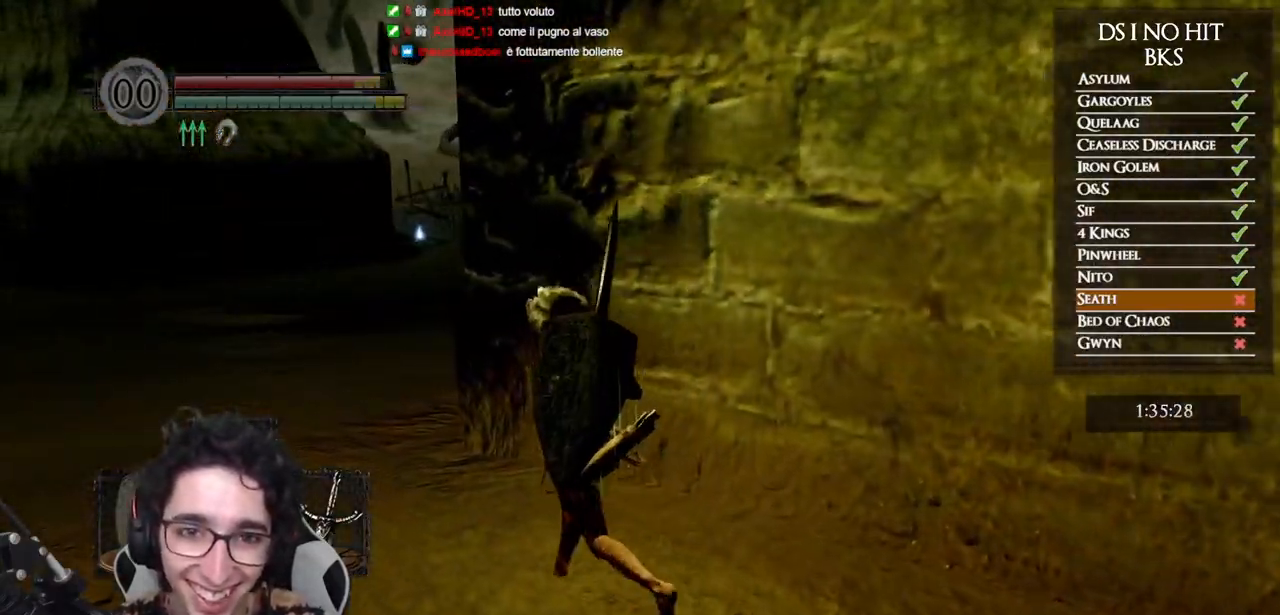
{"buttons": ["B"], "left_stick": "up-left", "right_stick": "center", "events": []}
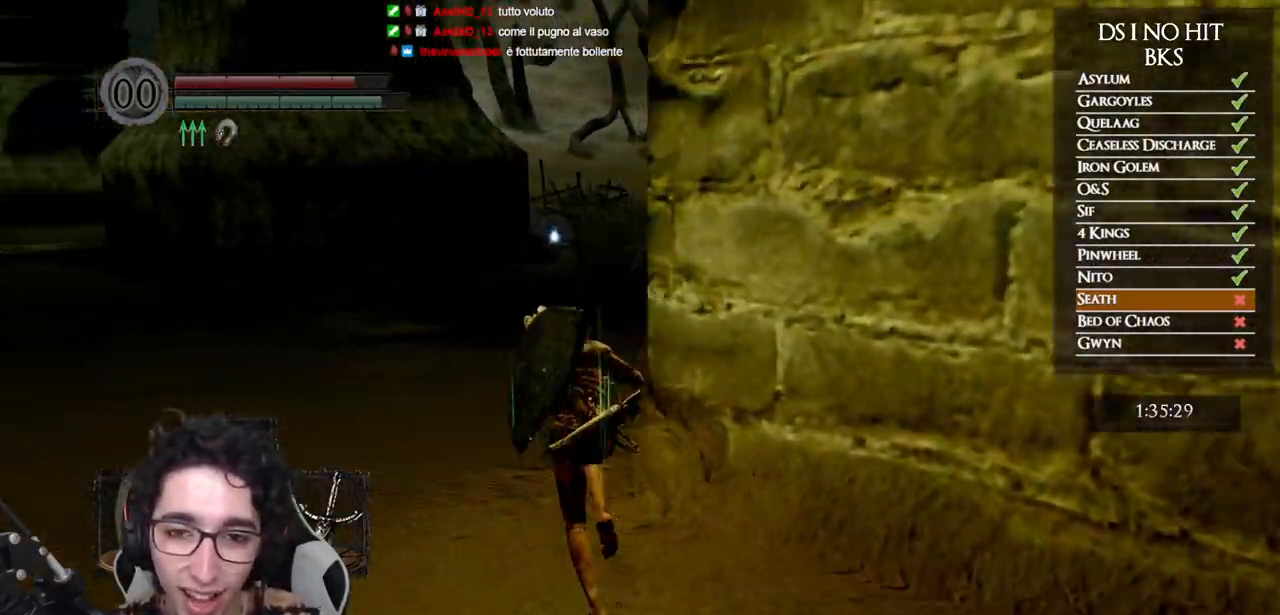
{"buttons": ["B"], "left_stick": "up-right", "right_stick": "center", "events": [[50, "left_stick", "up"], [317, "left_stick", "up-right"]]}
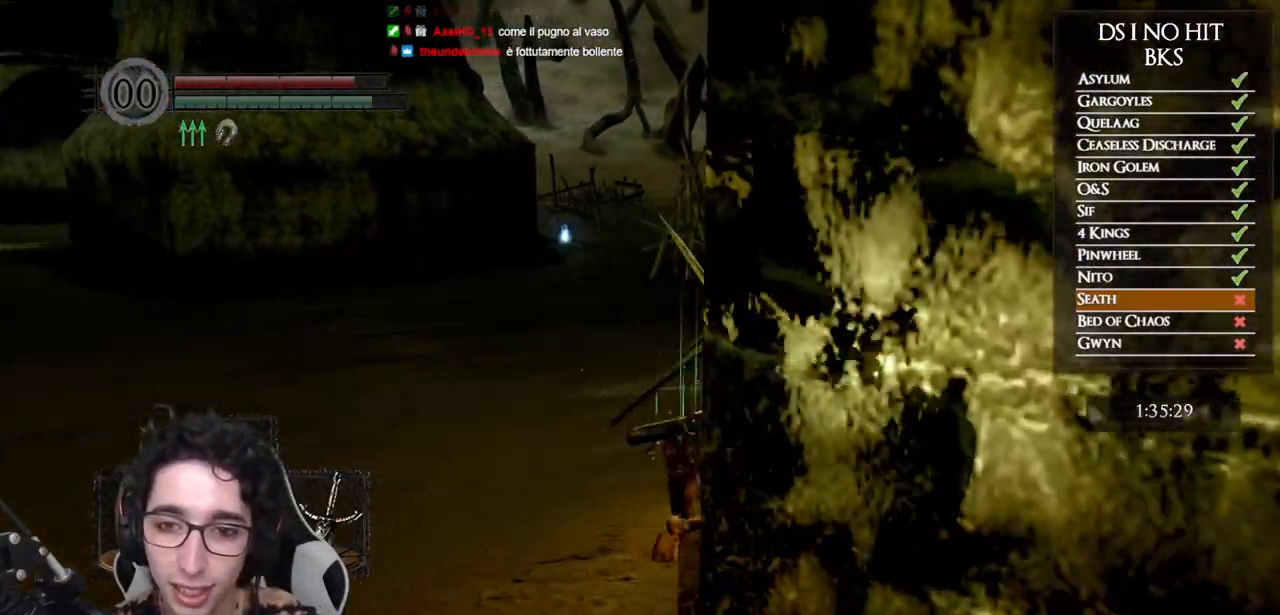
{"buttons": ["B"], "left_stick": "up-right", "right_stick": "center", "events": []}
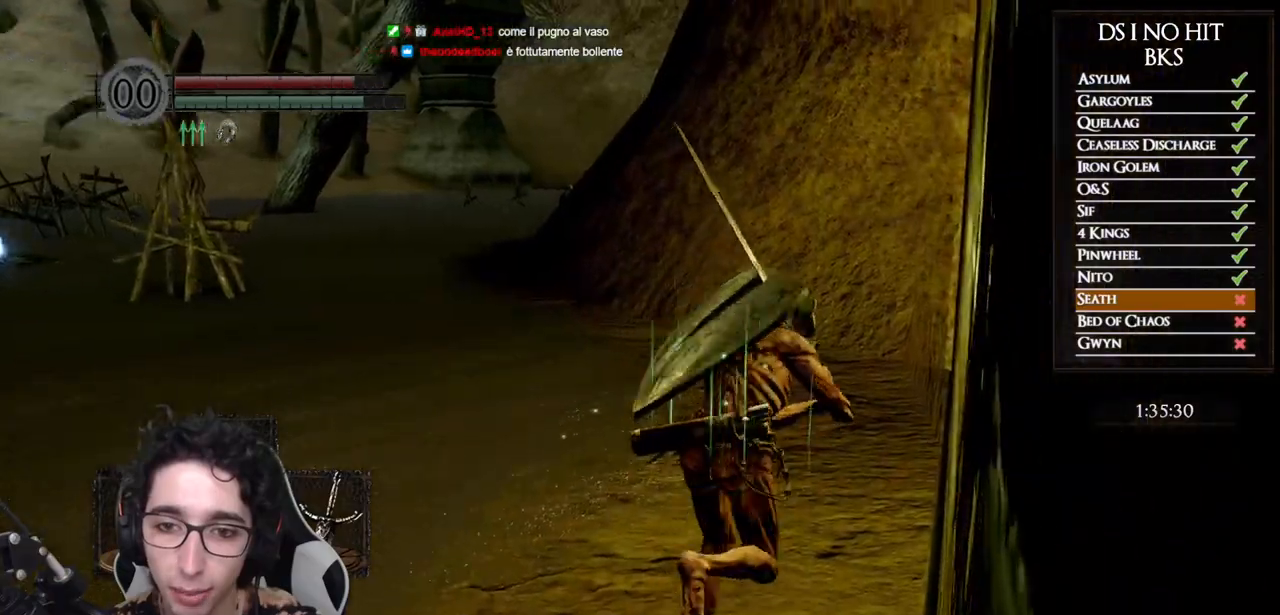
{"buttons": ["B"], "left_stick": "up", "right_stick": "center", "events": [[100, "left_stick", "up"]]}
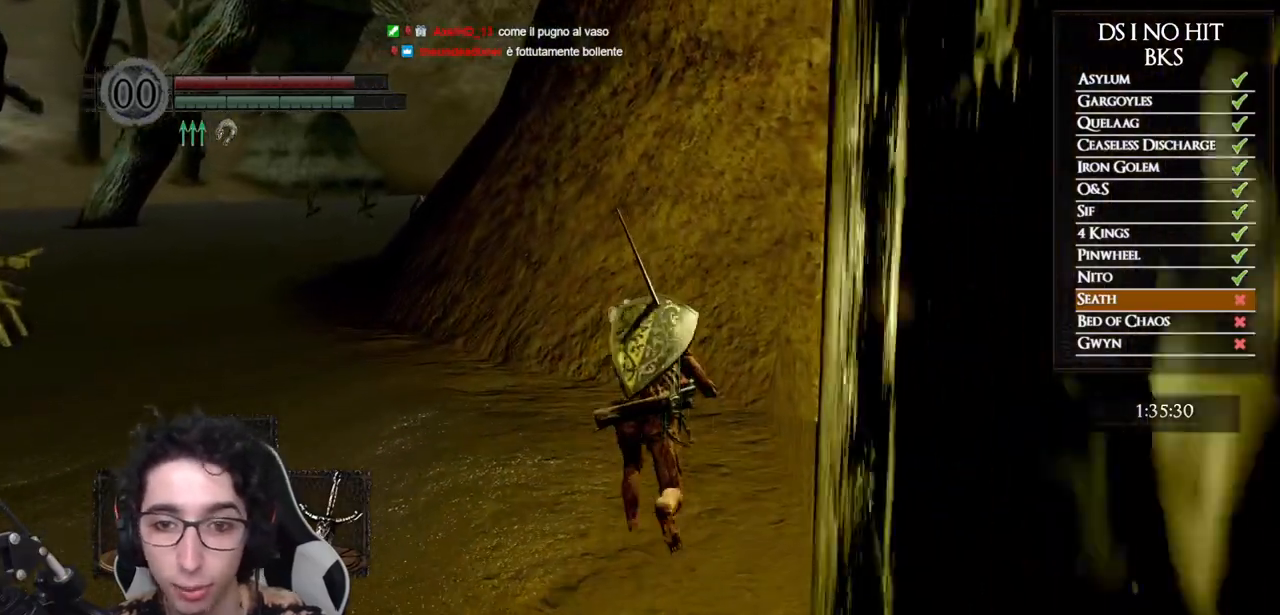
{"buttons": ["B"], "left_stick": "up", "right_stick": "center", "events": []}
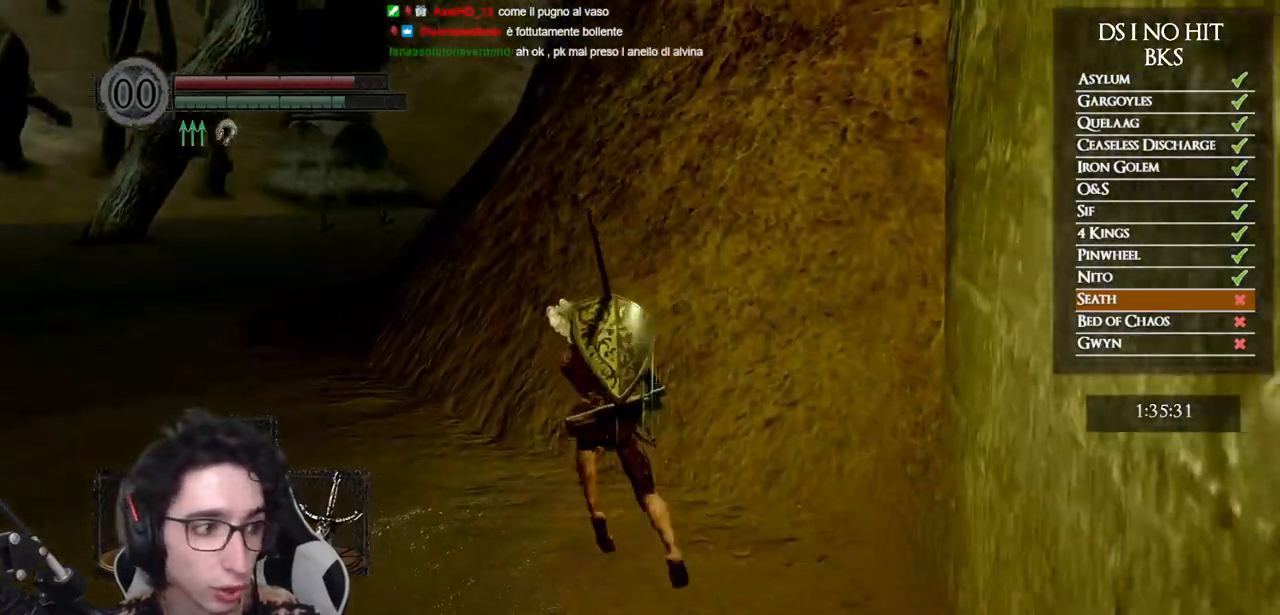
{"buttons": ["B"], "left_stick": "up", "right_stick": "center", "events": [[17, "B", "up"], [117, "right_stick", "left"], [233, "right_stick", "center"], [317, "B", "down"], [400, "B", "up"], [450, "B", "down"]]}